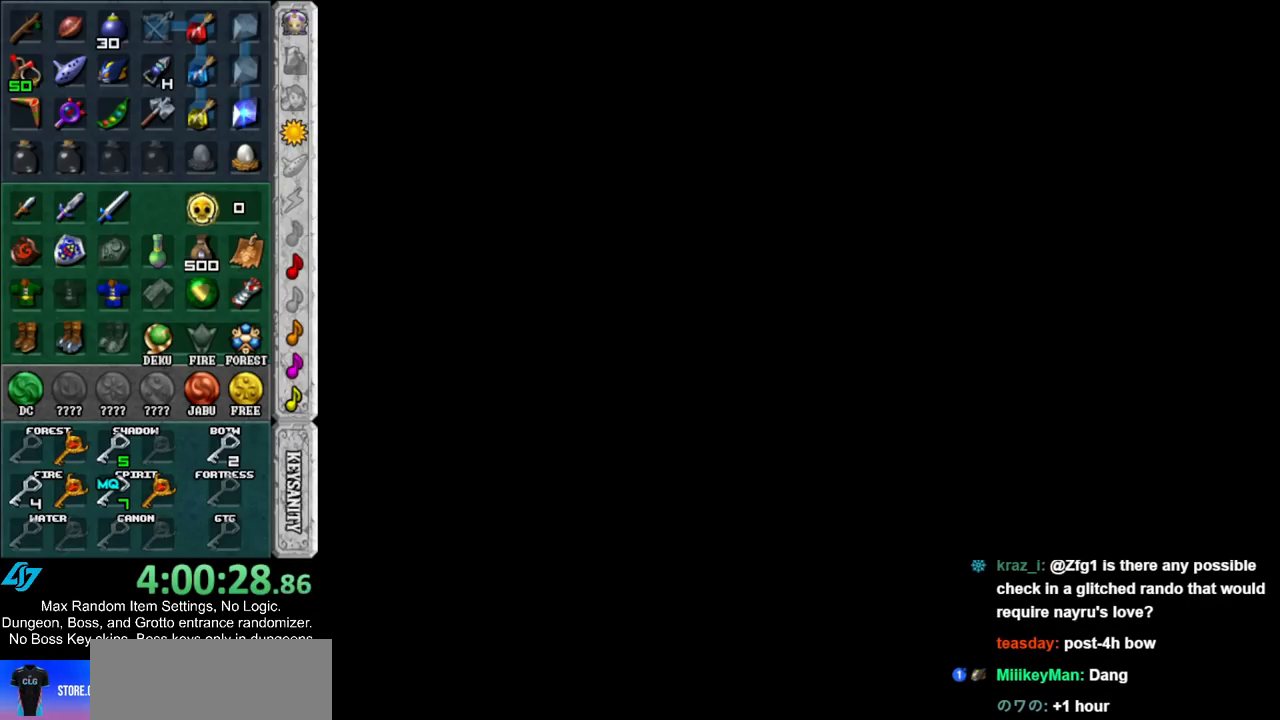
Gameplay with a controller (Nintendo layout); each line is a JSON object with the inputs held at the frame after it. "events" lists button and stick changes between this image and that frame as [ms after this image, input, new state], when the widget could be followed in between. Not read: L3 R3.
{"buttons": ["B"], "left_stick": "center", "right_stick": "center", "events": [[400, "A", "down"], [400, "B", "down"], [500, "A", "up"]]}
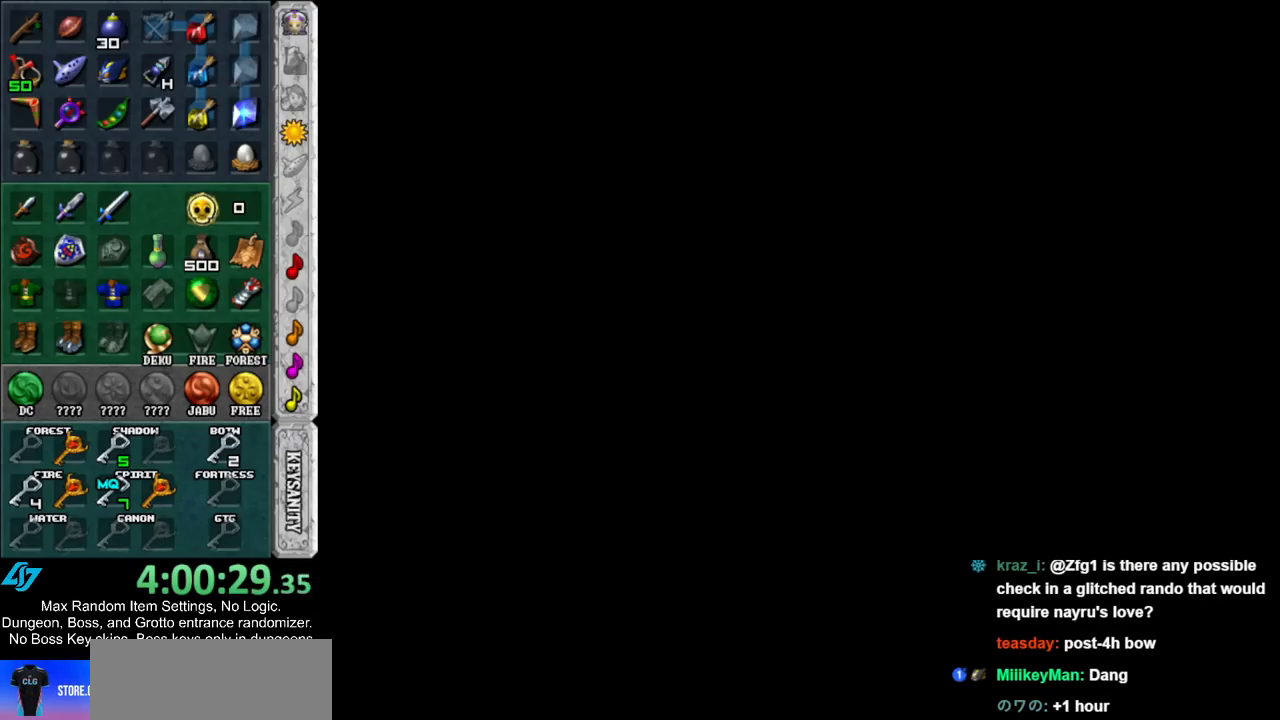
{"buttons": ["A", "B"], "left_stick": "center", "right_stick": "center", "events": [[33, "B", "up"], [100, "A", "down"], [100, "B", "down"], [183, "A", "up"], [183, "B", "up"], [283, "A", "down"], [283, "B", "down"], [367, "A", "up"], [400, "B", "up"], [467, "B", "down"], [500, "A", "down"]]}
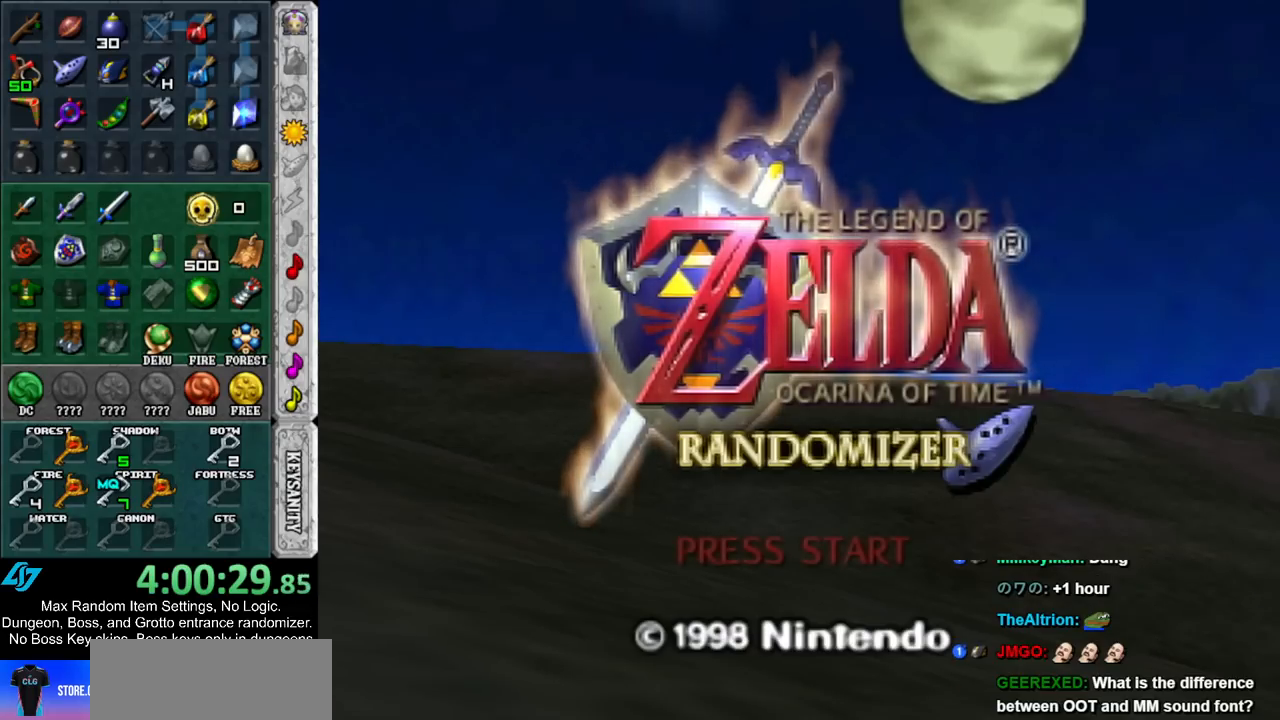
{"buttons": [], "left_stick": "center", "right_stick": "center", "events": [[33, "A", "up"], [67, "B", "up"], [150, "B", "down"], [183, "A", "down"], [217, "A", "up"], [283, "B", "up"], [350, "B", "down"], [367, "A", "down"], [400, "A", "up"], [400, "B", "up"]]}
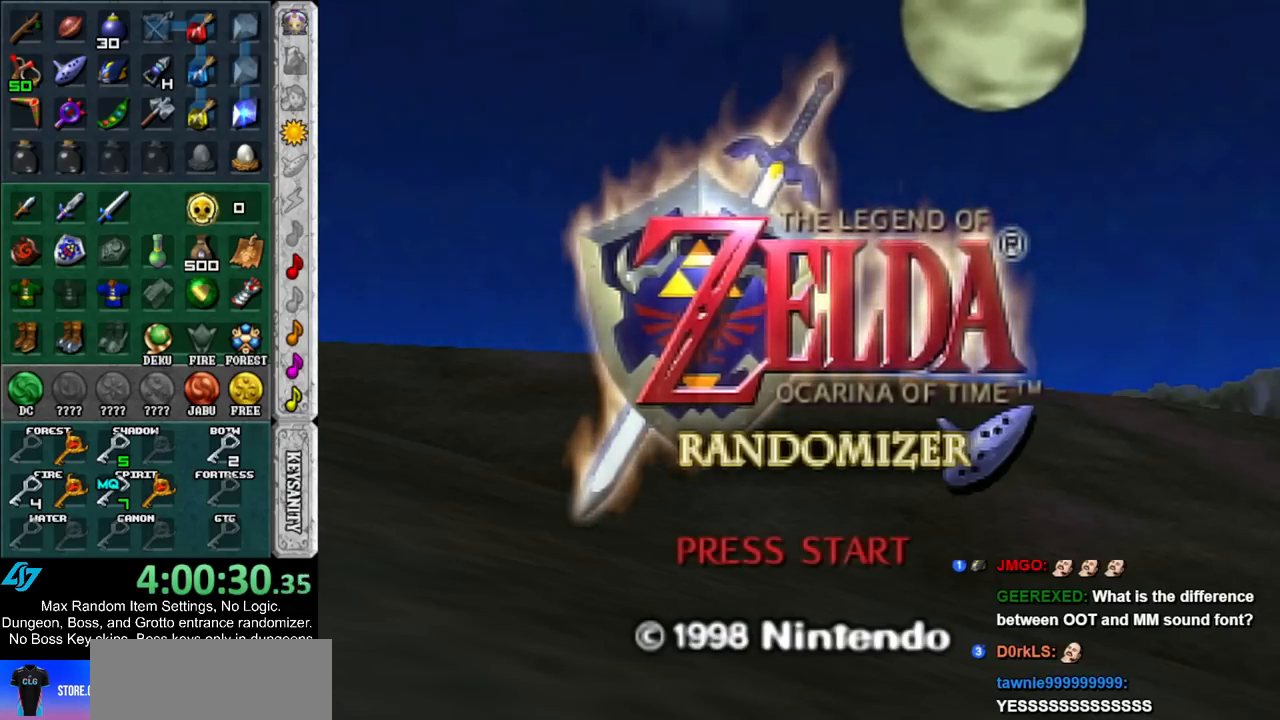
{"buttons": [], "left_stick": "center", "right_stick": "center", "events": [[33, "A", "down"], [33, "B", "down"], [100, "A", "up"], [100, "B", "up"], [183, "A", "down"], [217, "B", "down"], [250, "B", "up"], [283, "A", "up"], [383, "A", "down"], [417, "B", "down"], [433, "A", "up"], [467, "B", "up"]]}
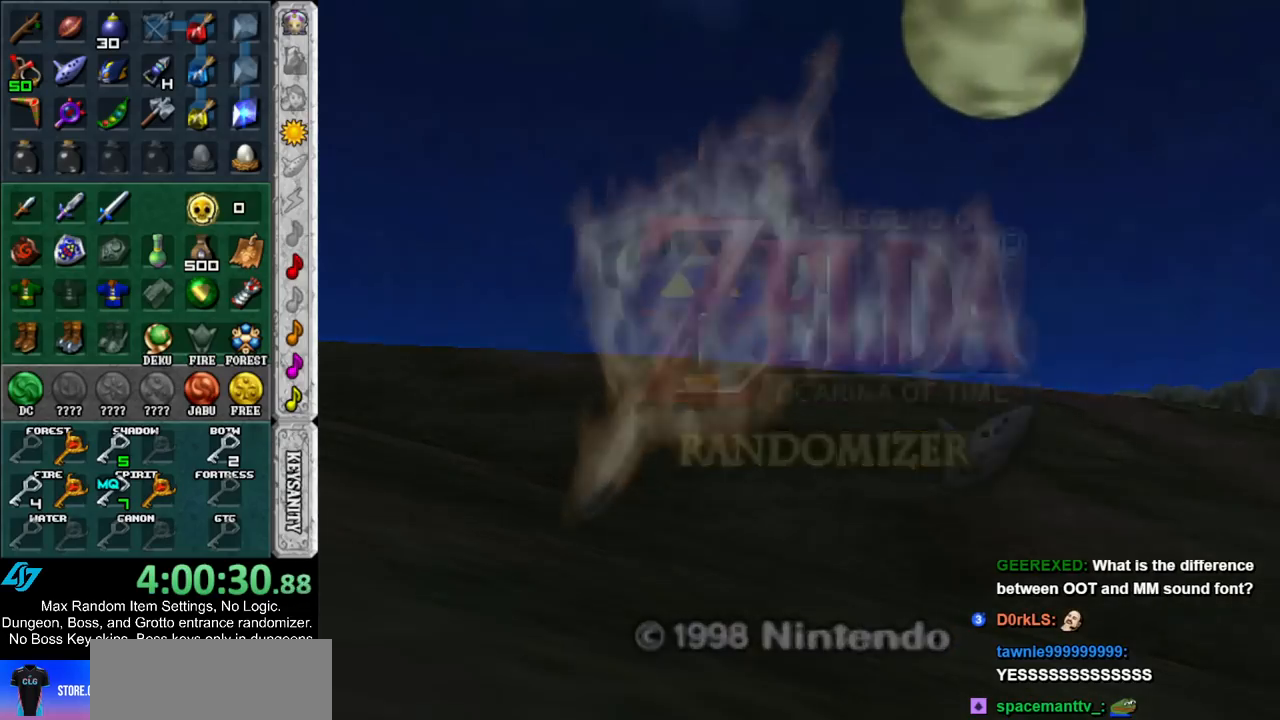
{"buttons": [], "left_stick": "center", "right_stick": "center", "events": [[167, "A", "down"], [167, "B", "down"], [250, "A", "up"], [250, "B", "up"]]}
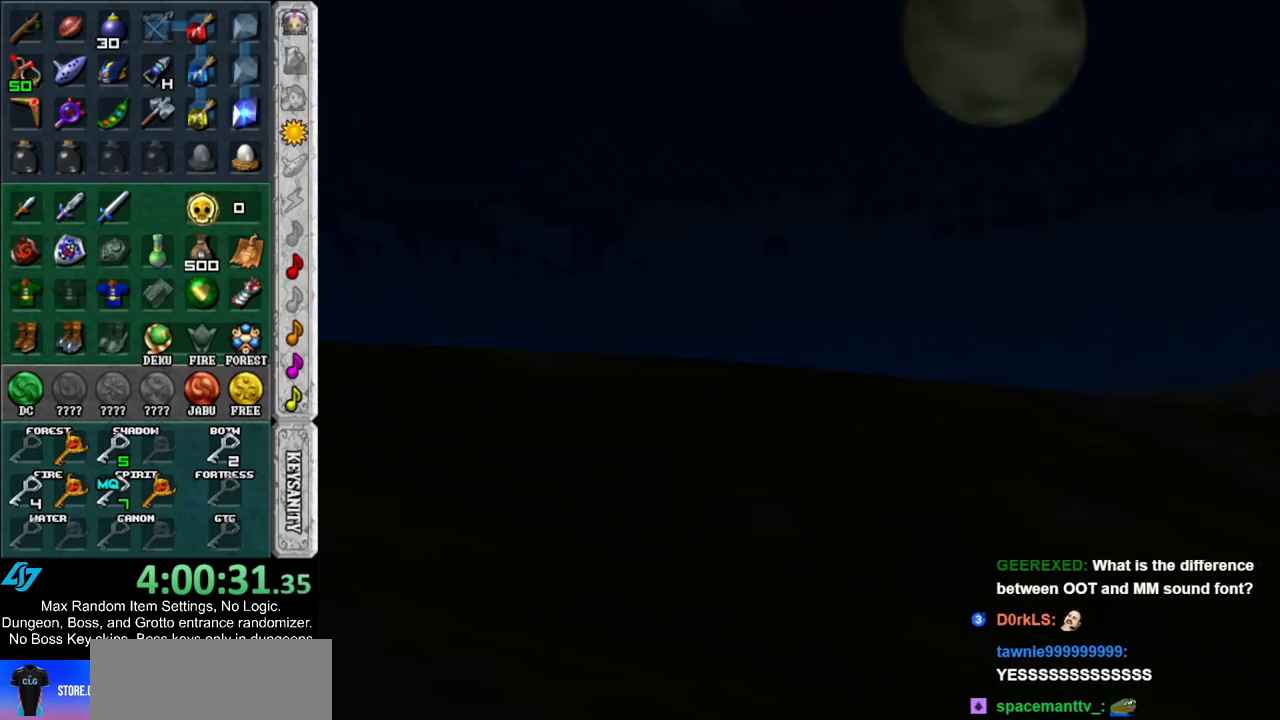
{"buttons": [], "left_stick": "center", "right_stick": "center", "events": []}
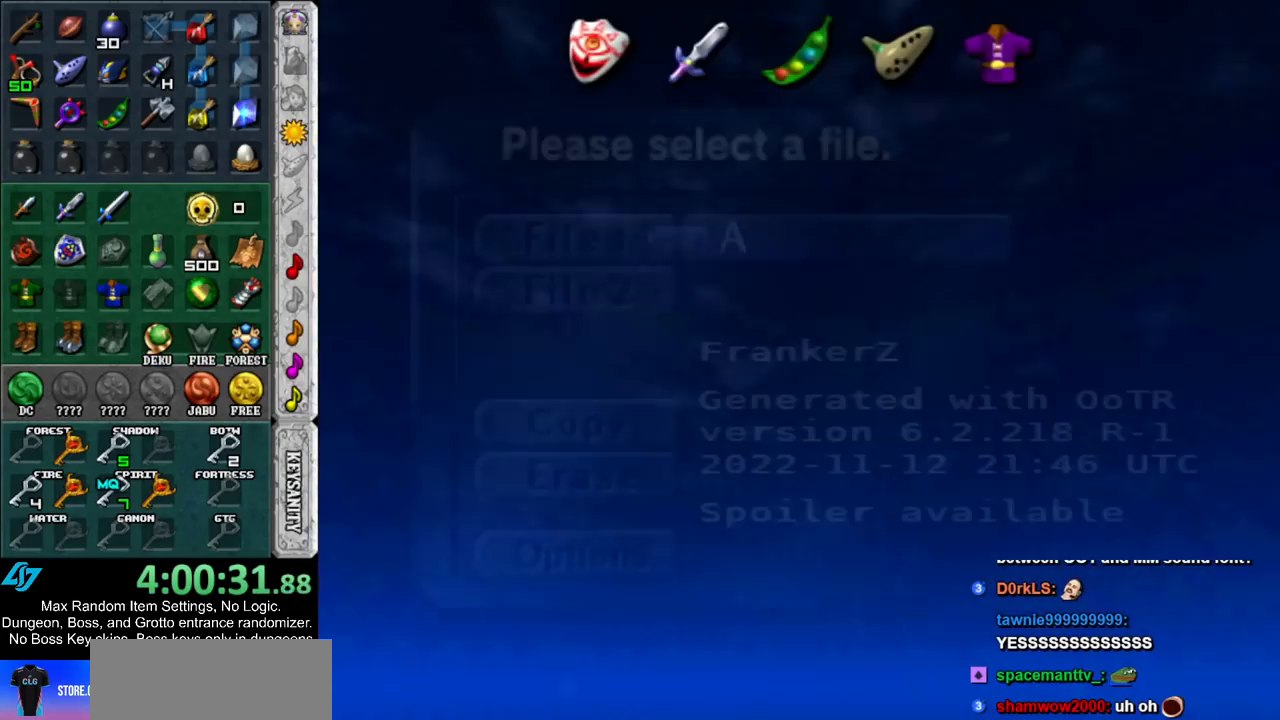
{"buttons": [], "left_stick": "center", "right_stick": "center", "events": []}
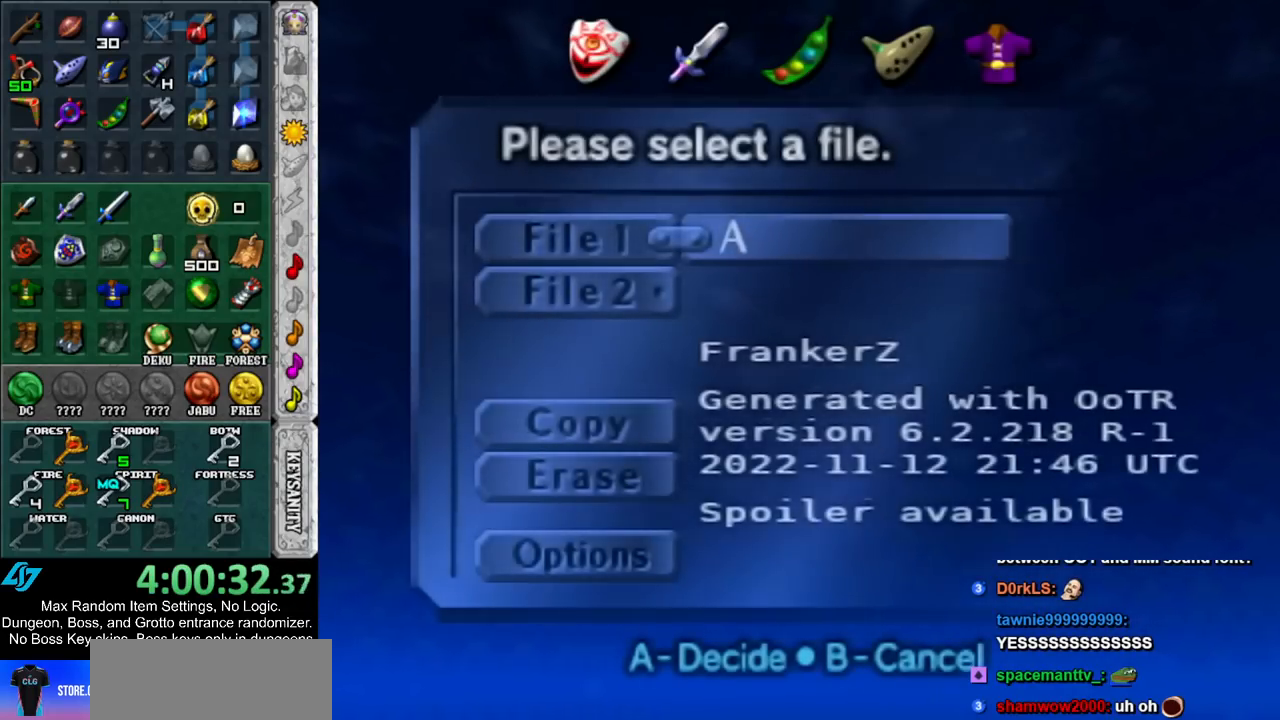
{"buttons": [], "left_stick": "center", "right_stick": "center", "events": [[217, "A", "down"], [317, "A", "up"]]}
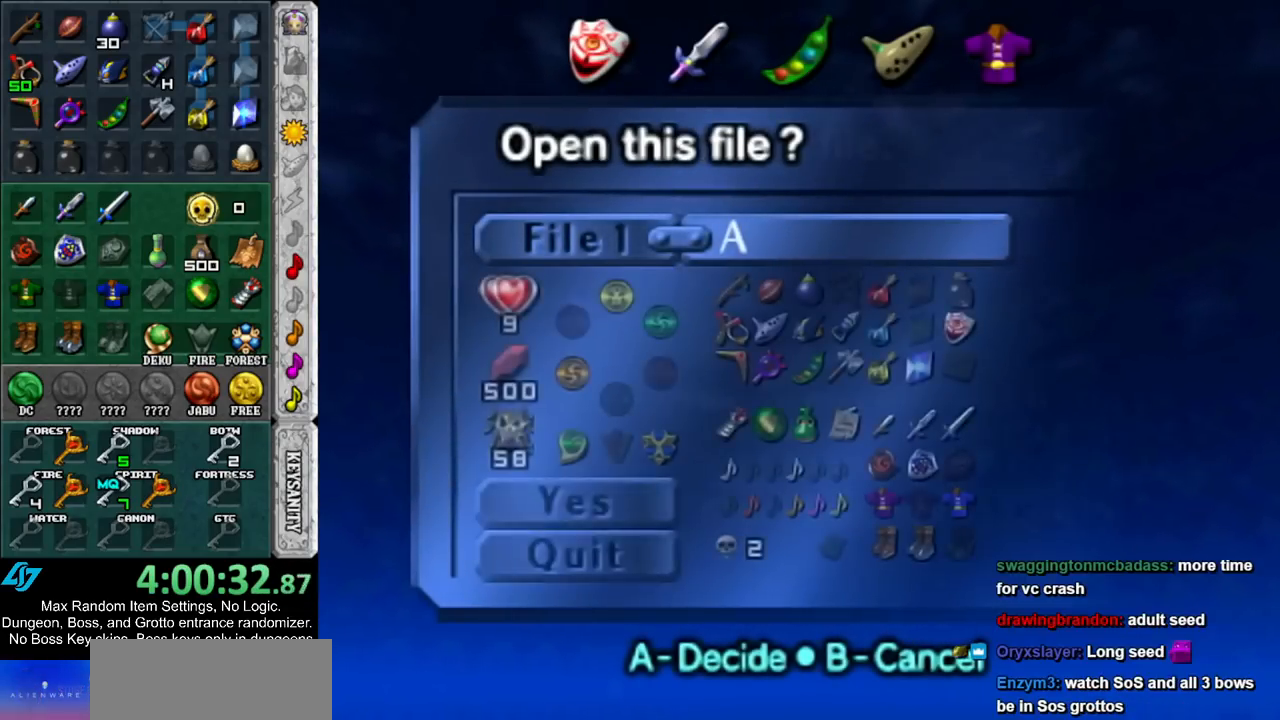
{"buttons": [], "left_stick": "center", "right_stick": "center", "events": [[100, "A", "down"], [200, "A", "up"]]}
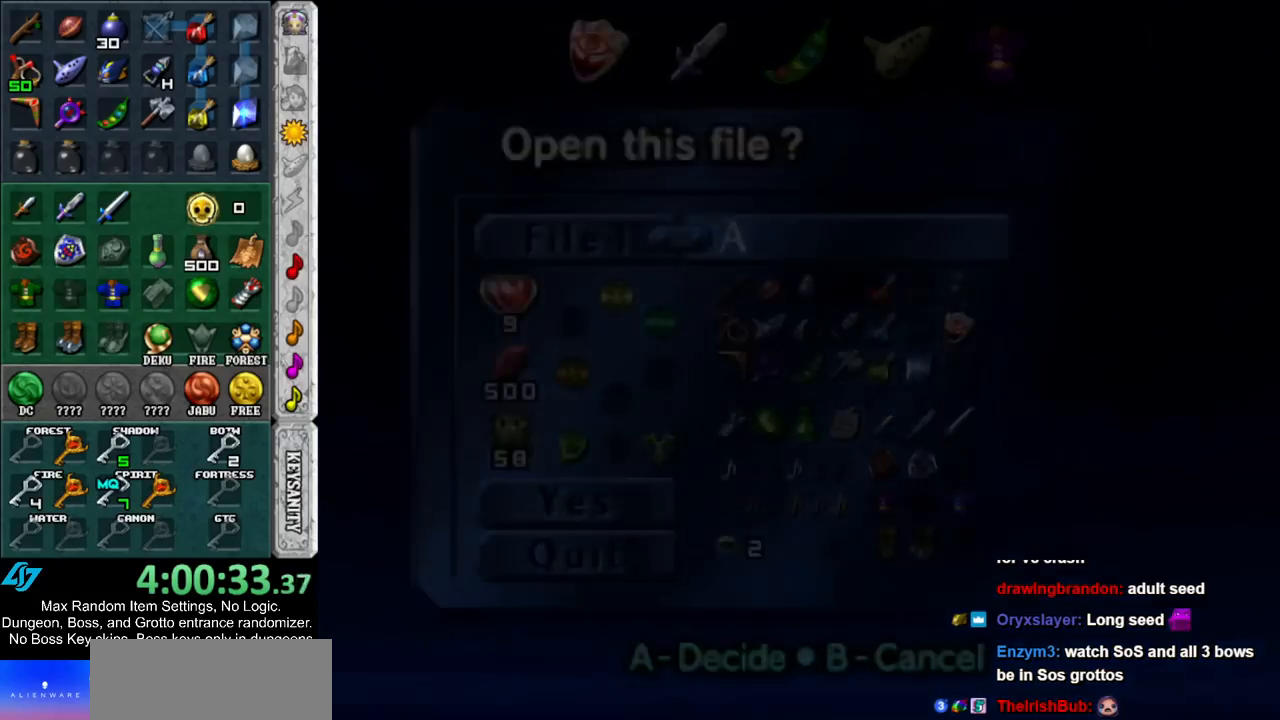
{"buttons": [], "left_stick": "center", "right_stick": "center", "events": []}
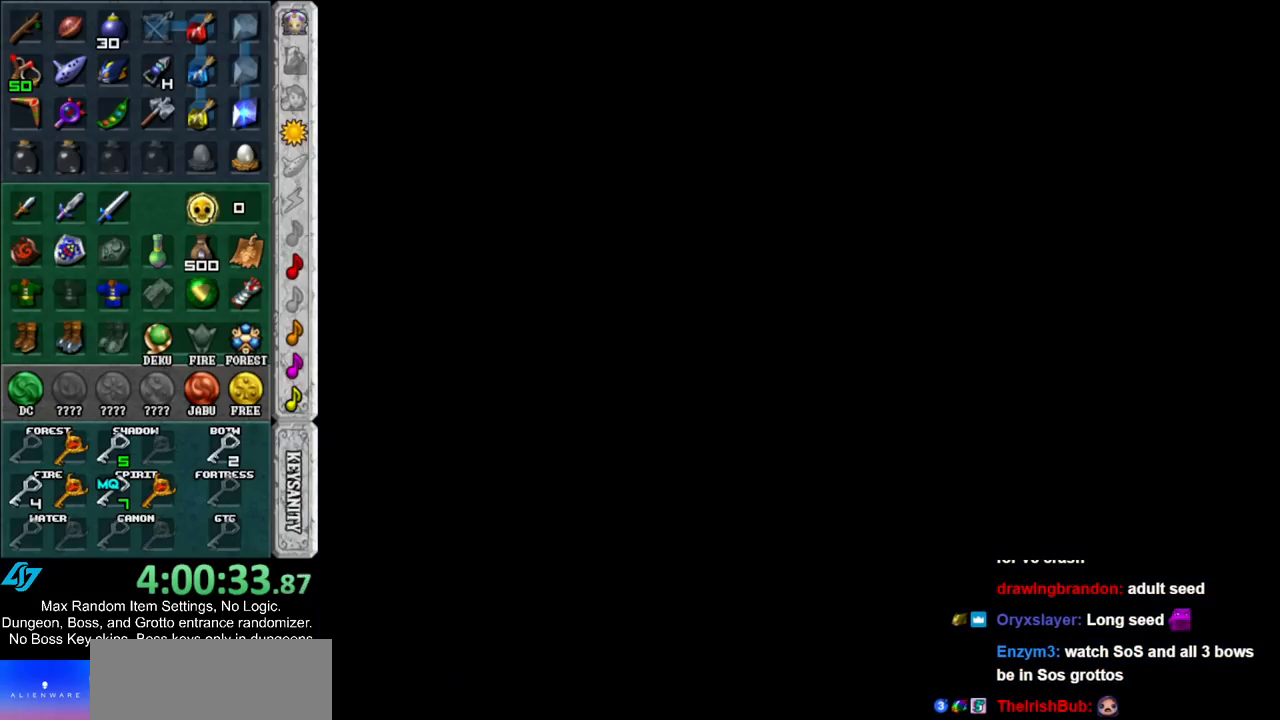
{"buttons": [], "left_stick": "center", "right_stick": "center", "events": []}
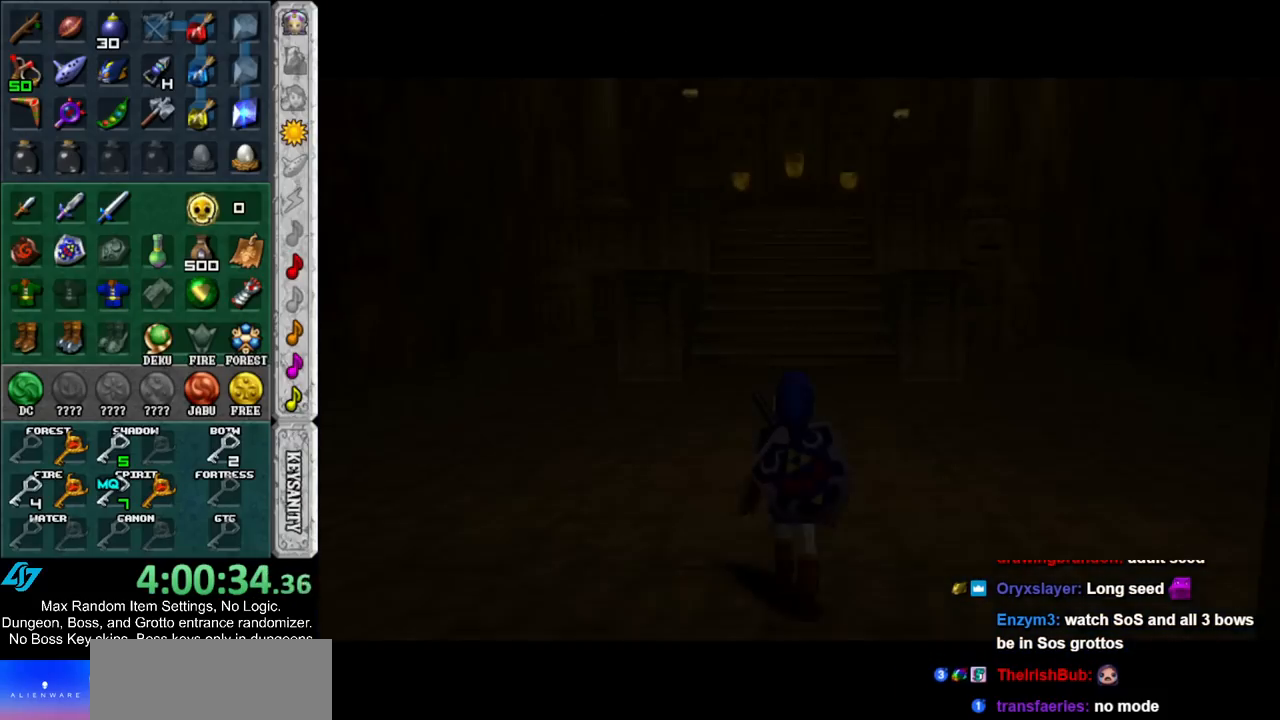
{"buttons": [], "left_stick": "up", "right_stick": "center", "events": [[217, "left_stick", "up"]]}
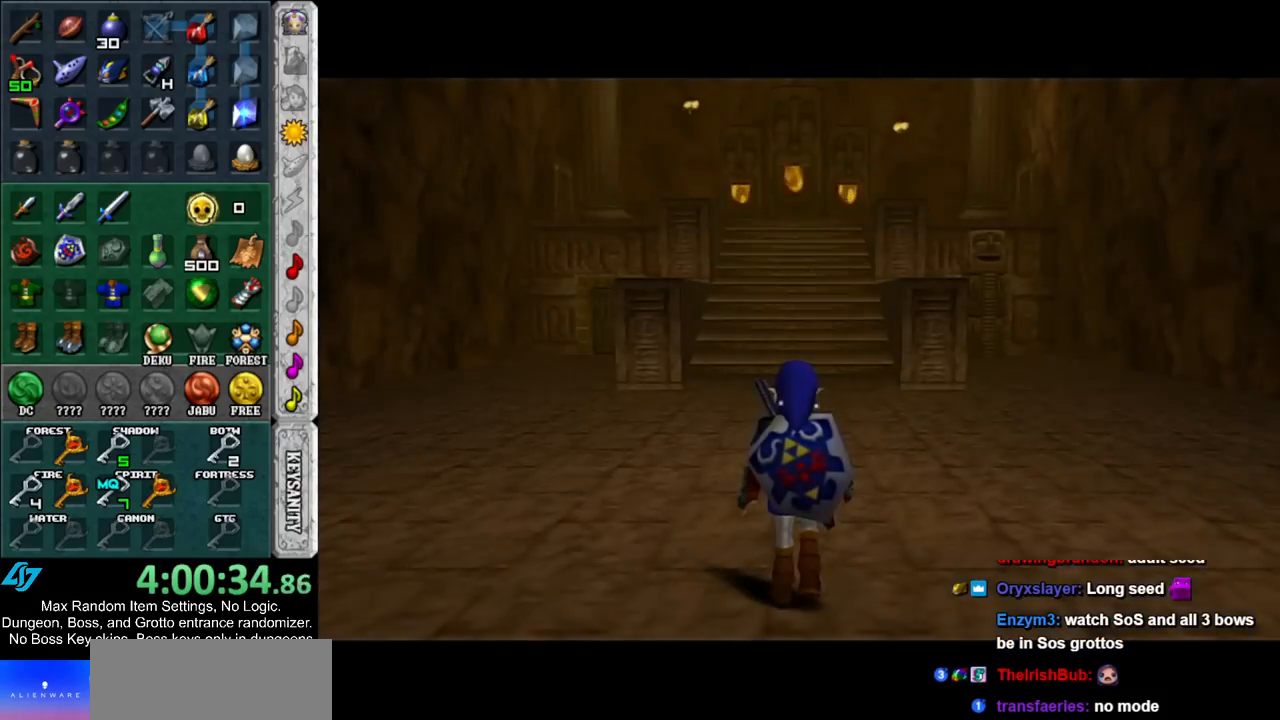
{"buttons": [], "left_stick": "up", "right_stick": "center", "events": [[283, "left_stick", "up-left"], [433, "left_stick", "up"]]}
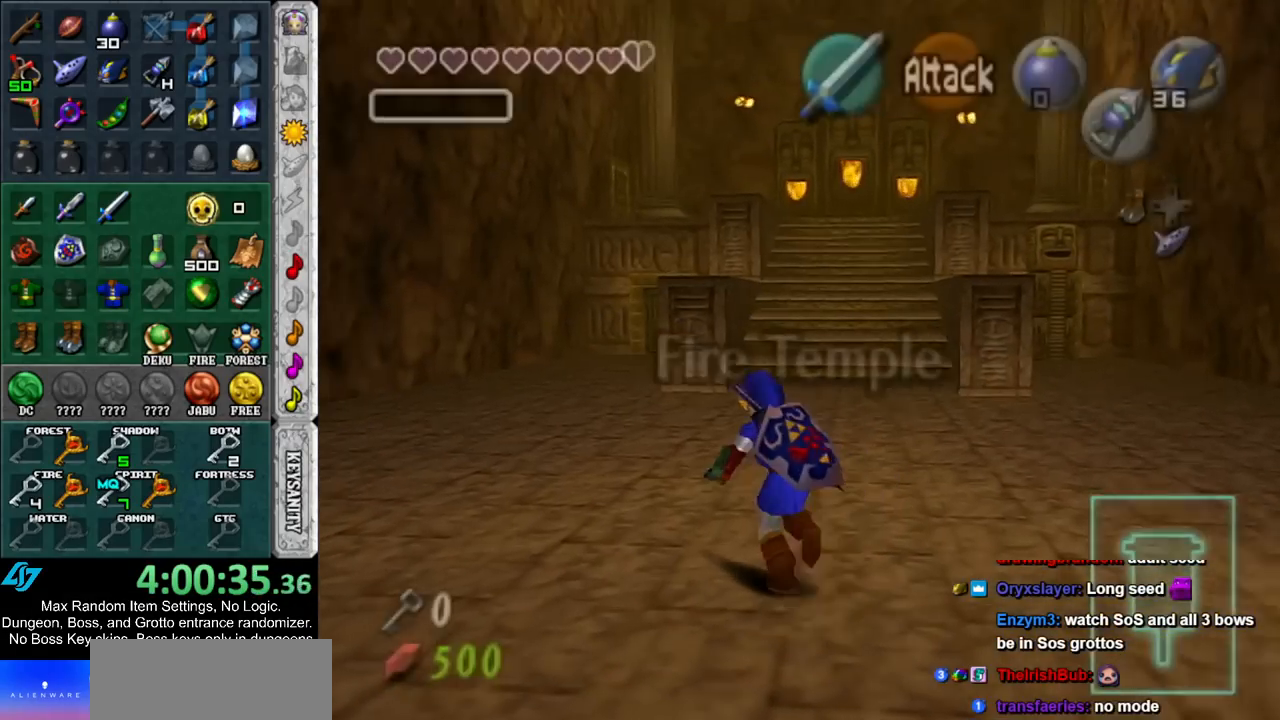
{"buttons": ["L1"], "left_stick": "down", "right_stick": "center", "events": [[133, "left_stick", "center"], [183, "left_stick", "down"], [317, "L1", "down"]]}
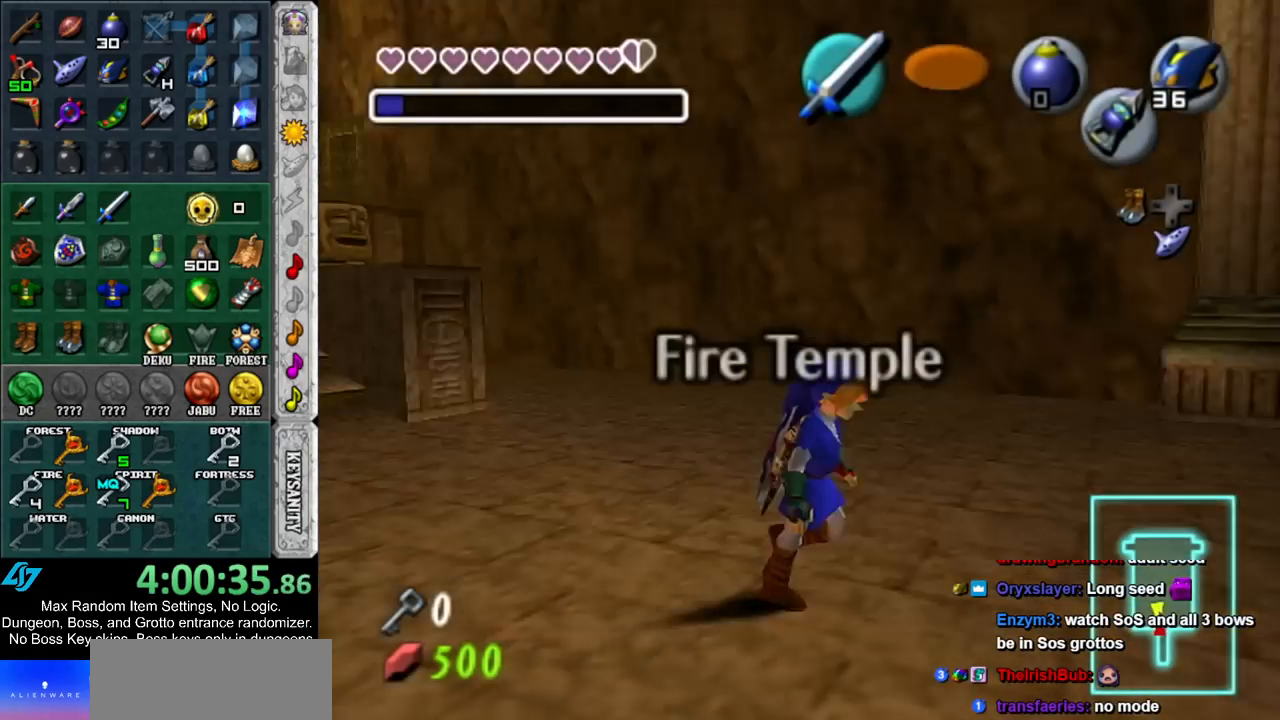
{"buttons": ["L1"], "left_stick": "down", "right_stick": "center", "events": []}
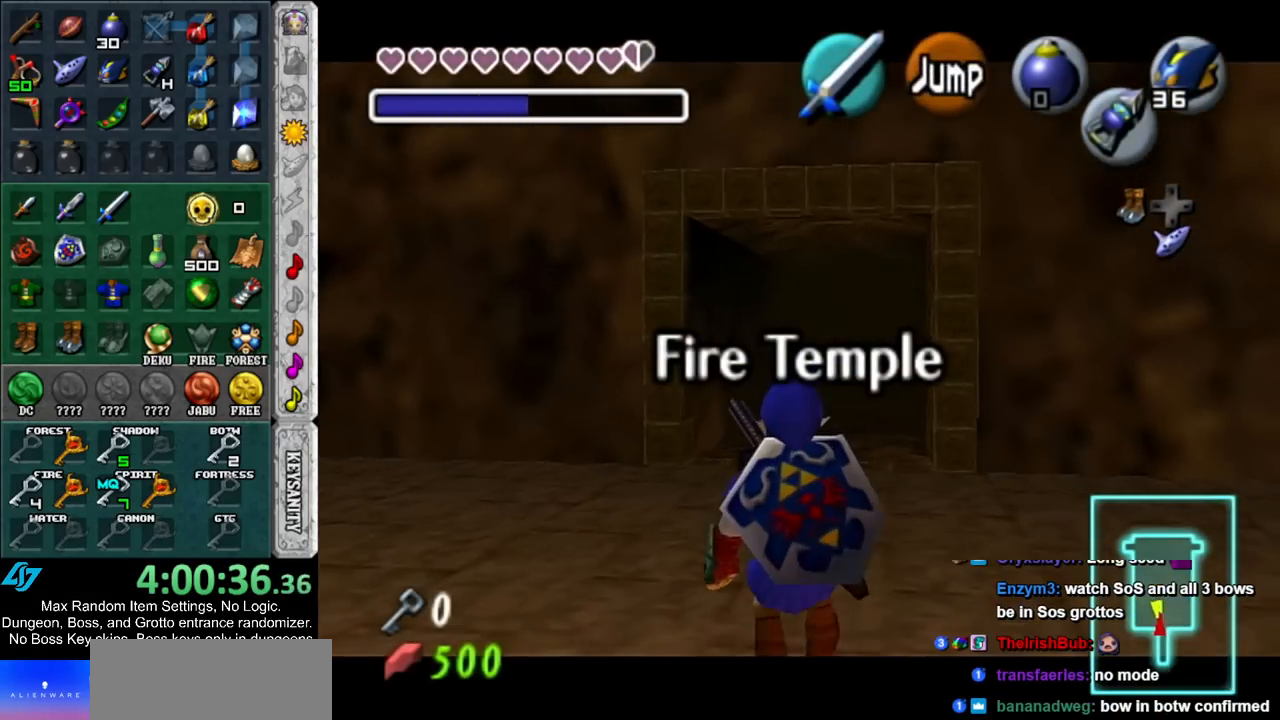
{"buttons": ["L1"], "left_stick": "down", "right_stick": "center", "events": []}
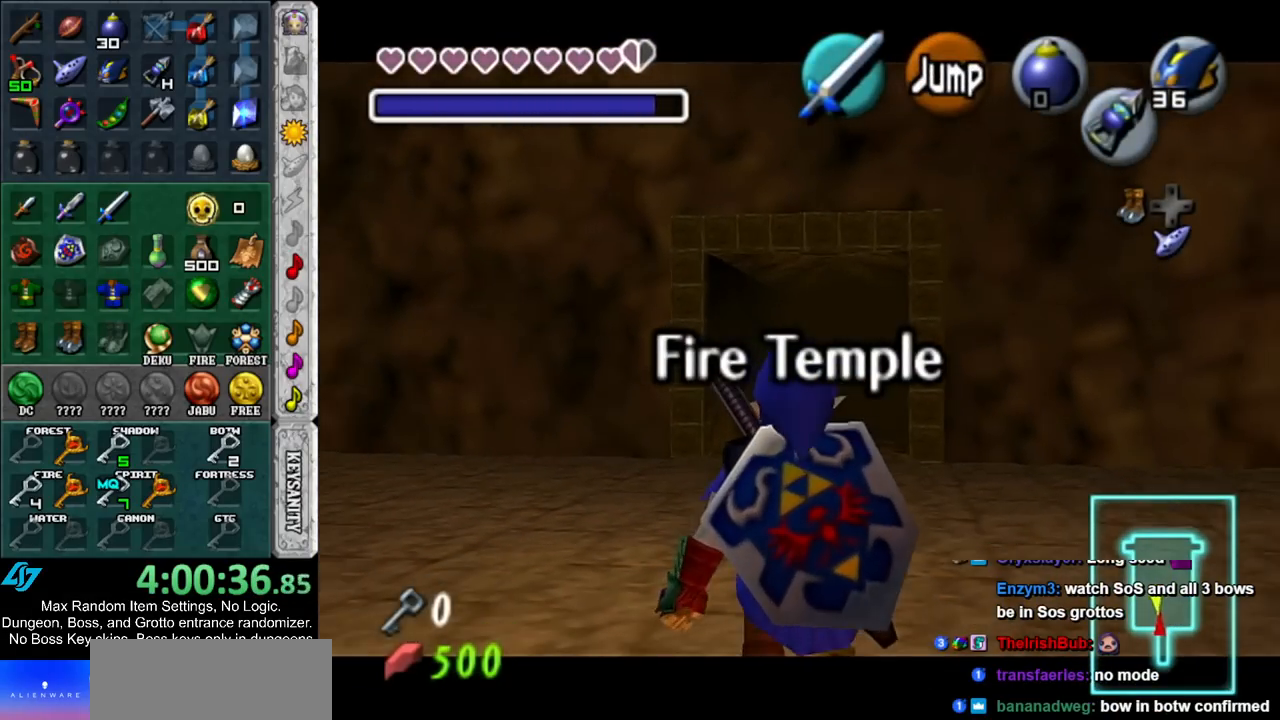
{"buttons": ["L1"], "left_stick": "down", "right_stick": "center", "events": []}
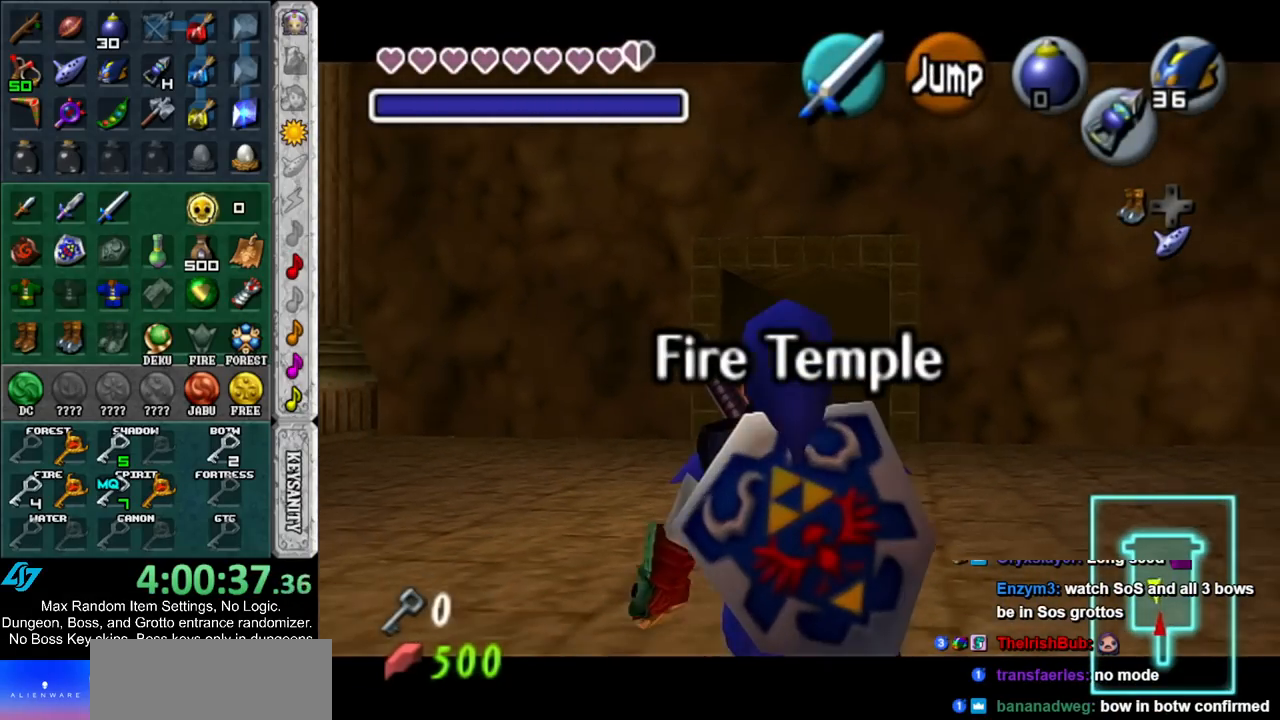
{"buttons": ["L1"], "left_stick": "down", "right_stick": "center", "events": []}
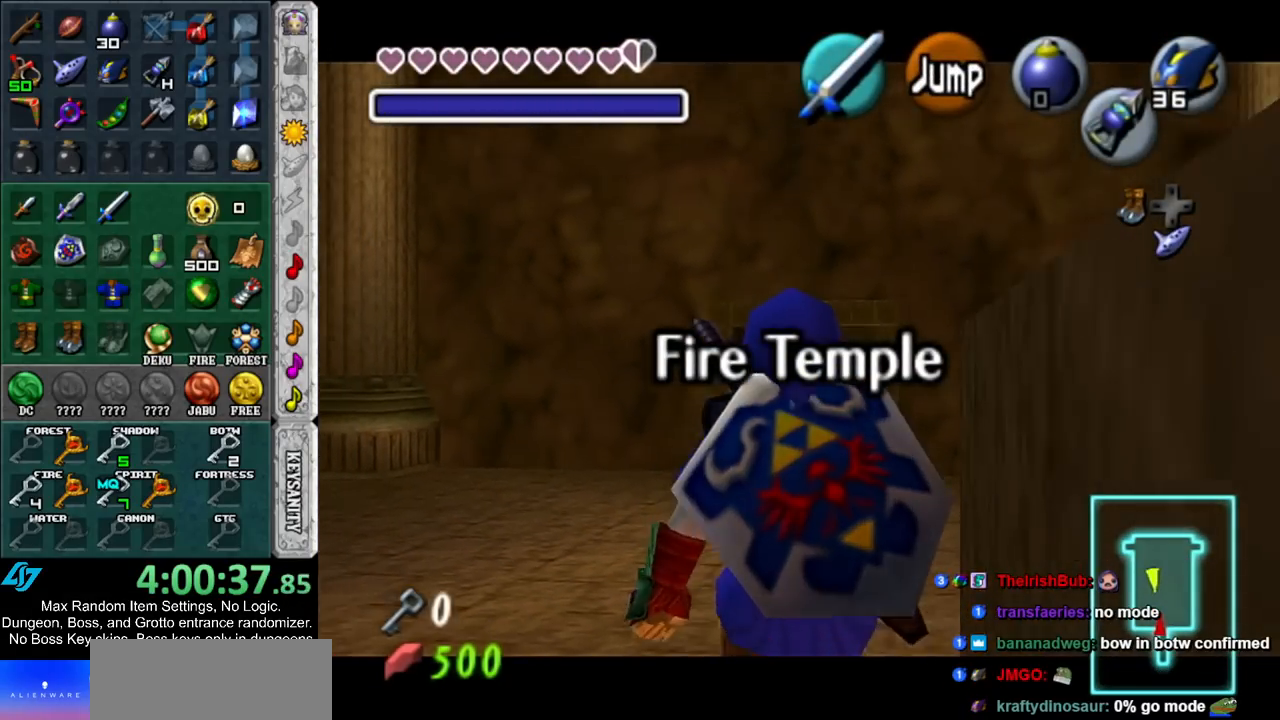
{"buttons": ["L1"], "left_stick": "down", "right_stick": "center", "events": []}
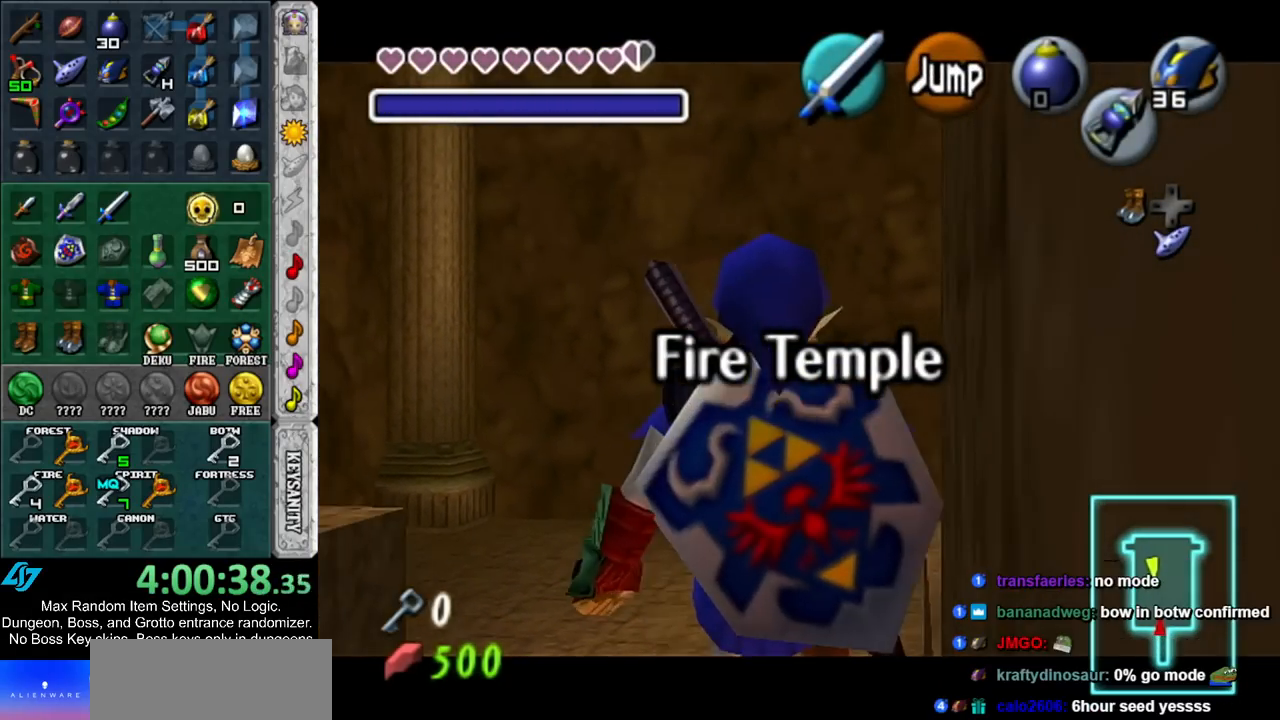
{"buttons": ["L1"], "left_stick": "down", "right_stick": "center", "events": []}
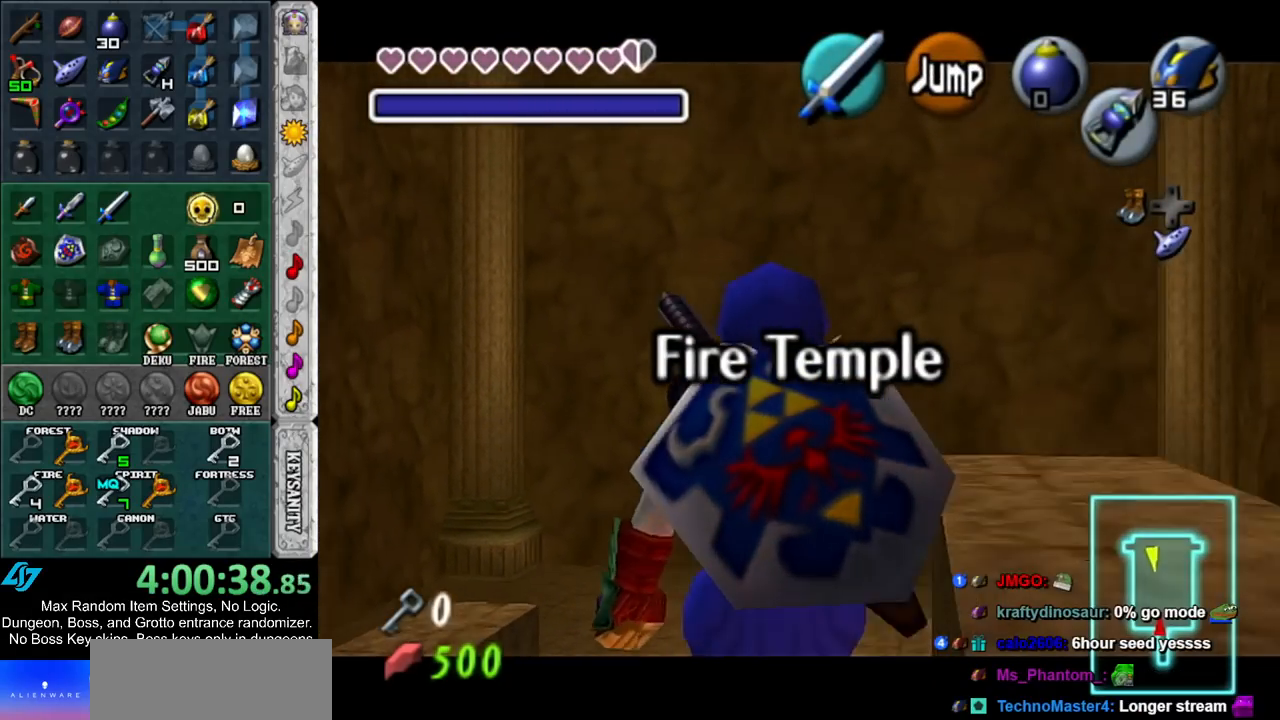
{"buttons": [], "left_stick": "right", "right_stick": "center", "events": [[200, "A", "down"], [200, "left_stick", "right"], [217, "L1", "up"], [300, "A", "up"]]}
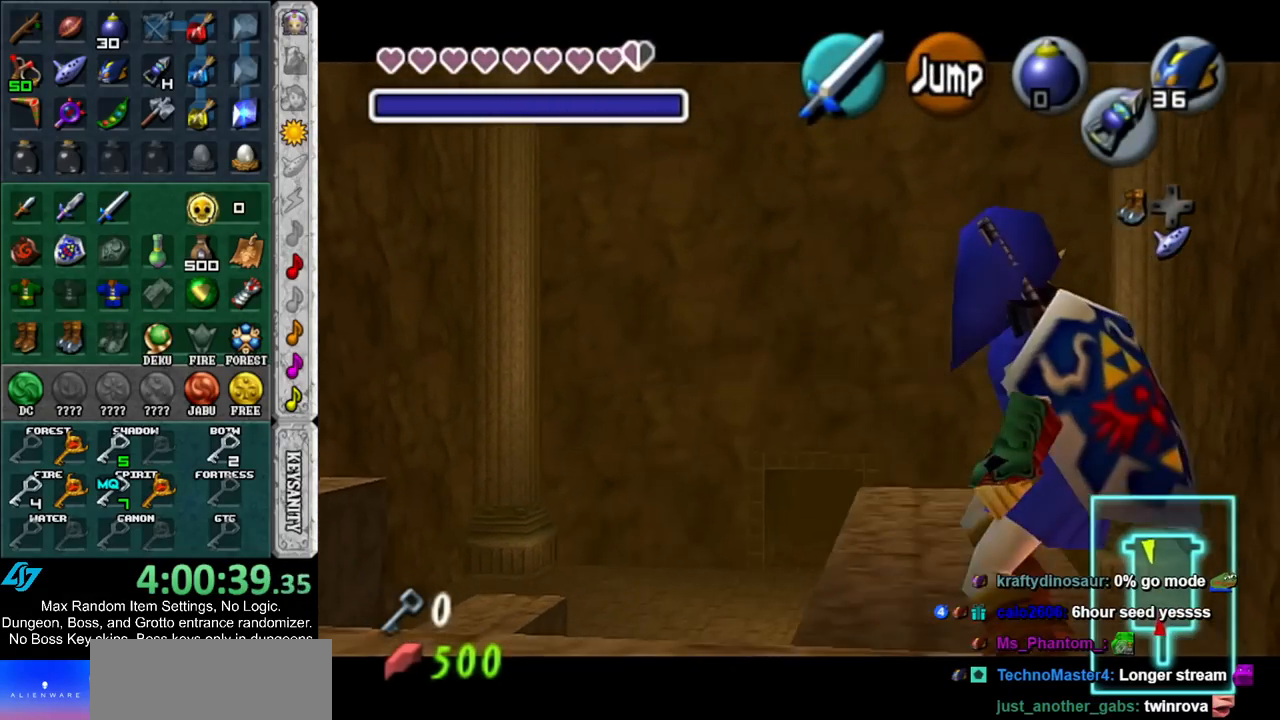
{"buttons": ["L1"], "left_stick": "up-right", "right_stick": "center", "events": [[250, "A", "down"], [350, "L1", "down"], [417, "A", "up"], [417, "left_stick", "up-right"]]}
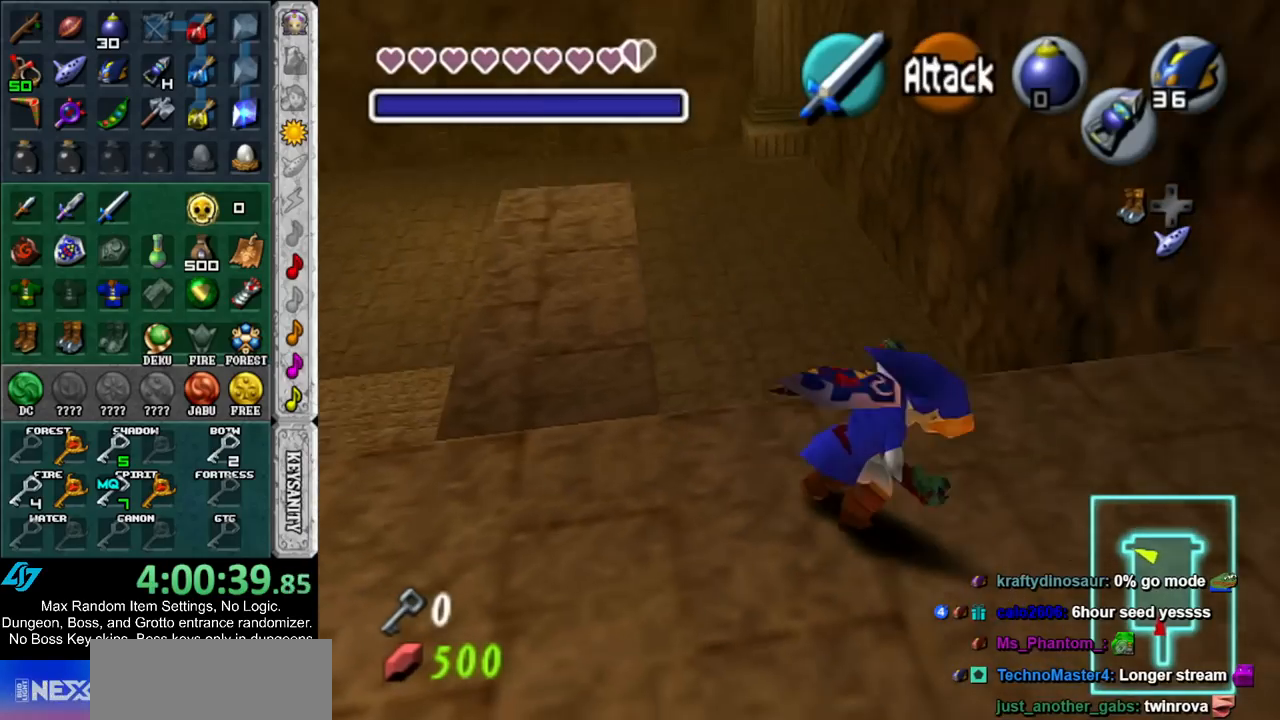
{"buttons": [], "left_stick": "up", "right_stick": "center", "events": [[67, "L1", "up"], [67, "left_stick", "up"]]}